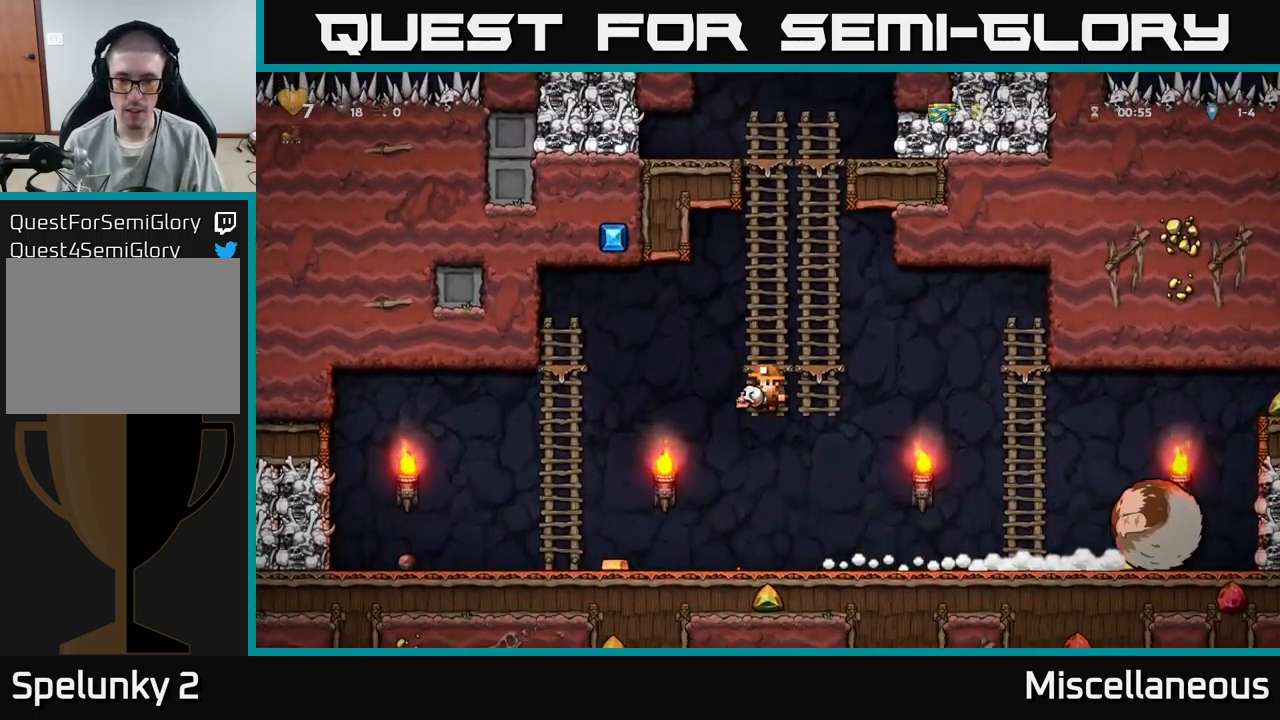
Gameplay with a controller (Xbox layout); each line is a JSON object with the inputs held at the frame after it. "events" lists button and stick changes between this image and that frame as [ms after this image, input, new state], when the widget could be followed in between. Not read: left_stick right_stick.
{"buttons": ["DPAD_RIGHT"], "events": [[283, "DPAD_LEFT", "up"], [300, "DPAD_RIGHT", "down"]]}
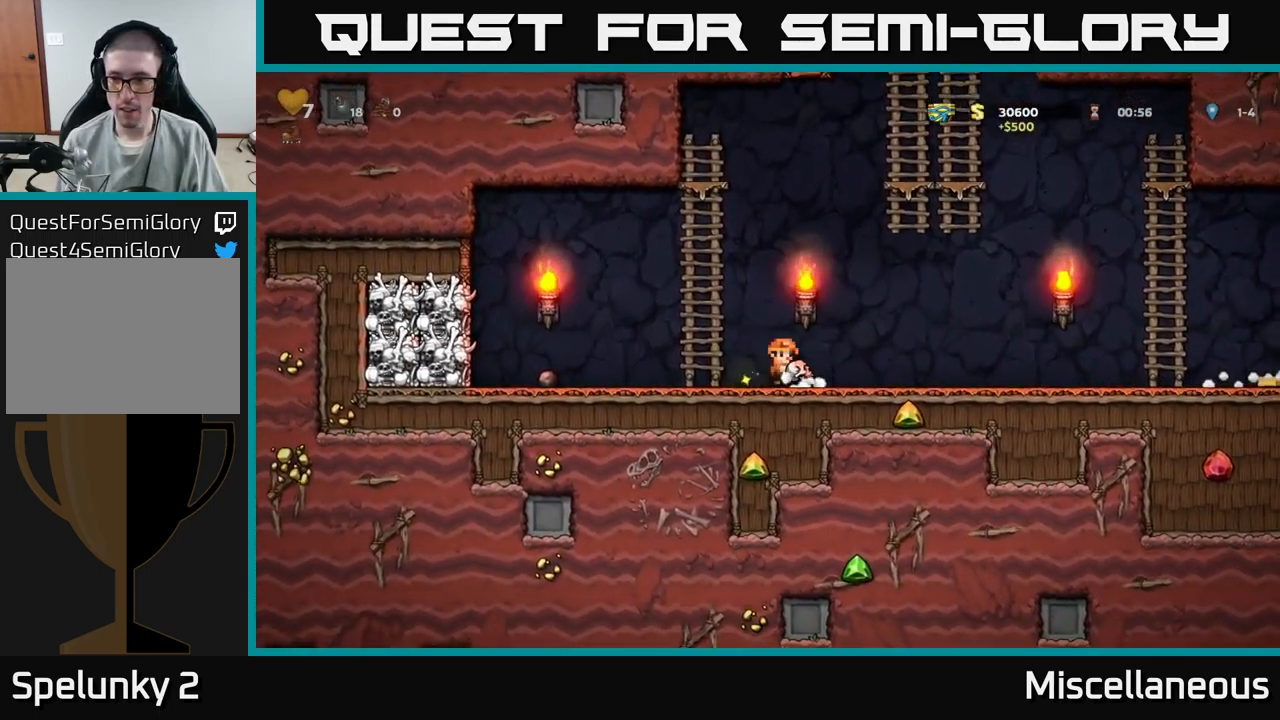
{"buttons": ["DPAD_RIGHT"], "events": []}
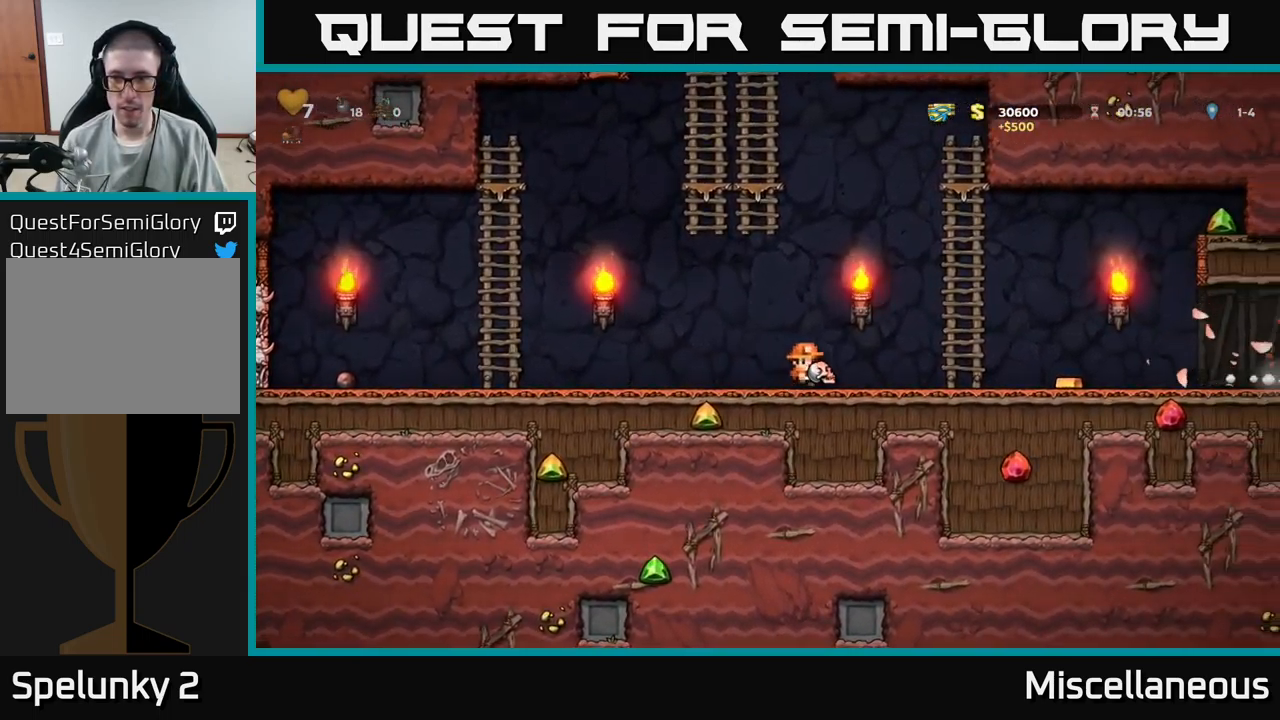
{"buttons": ["DPAD_RIGHT"], "events": []}
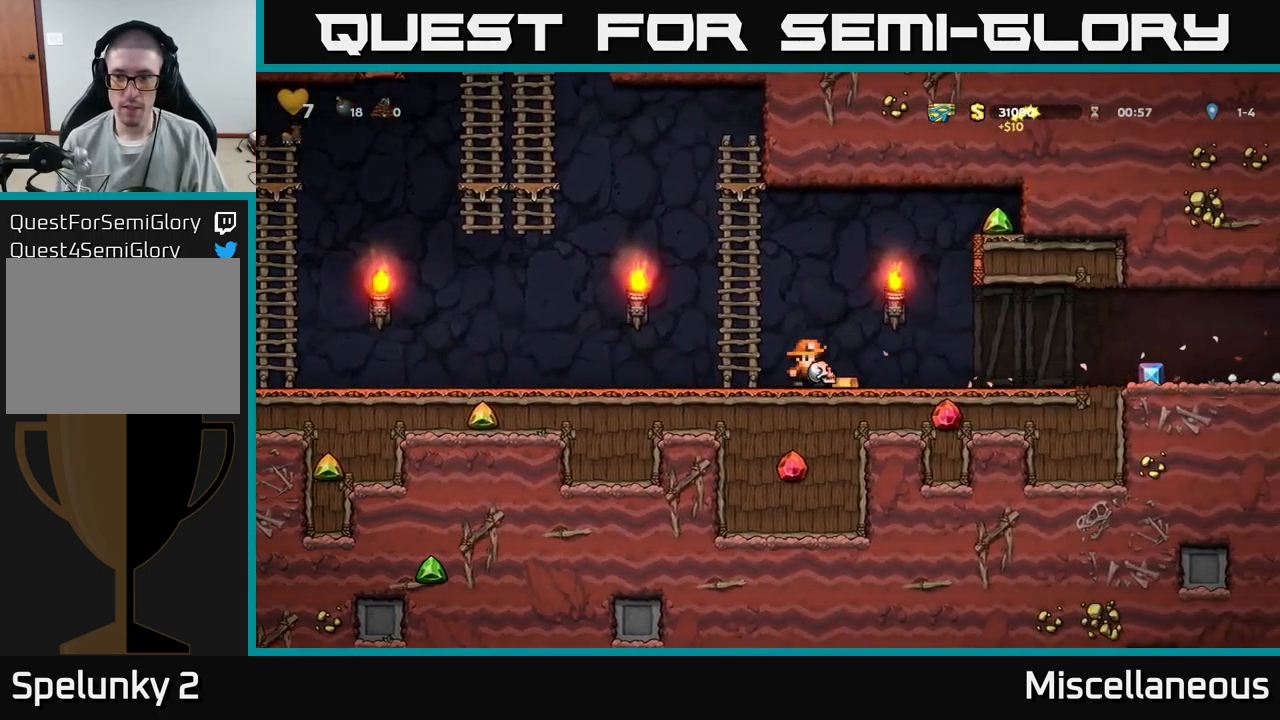
{"buttons": ["DPAD_RIGHT"], "events": []}
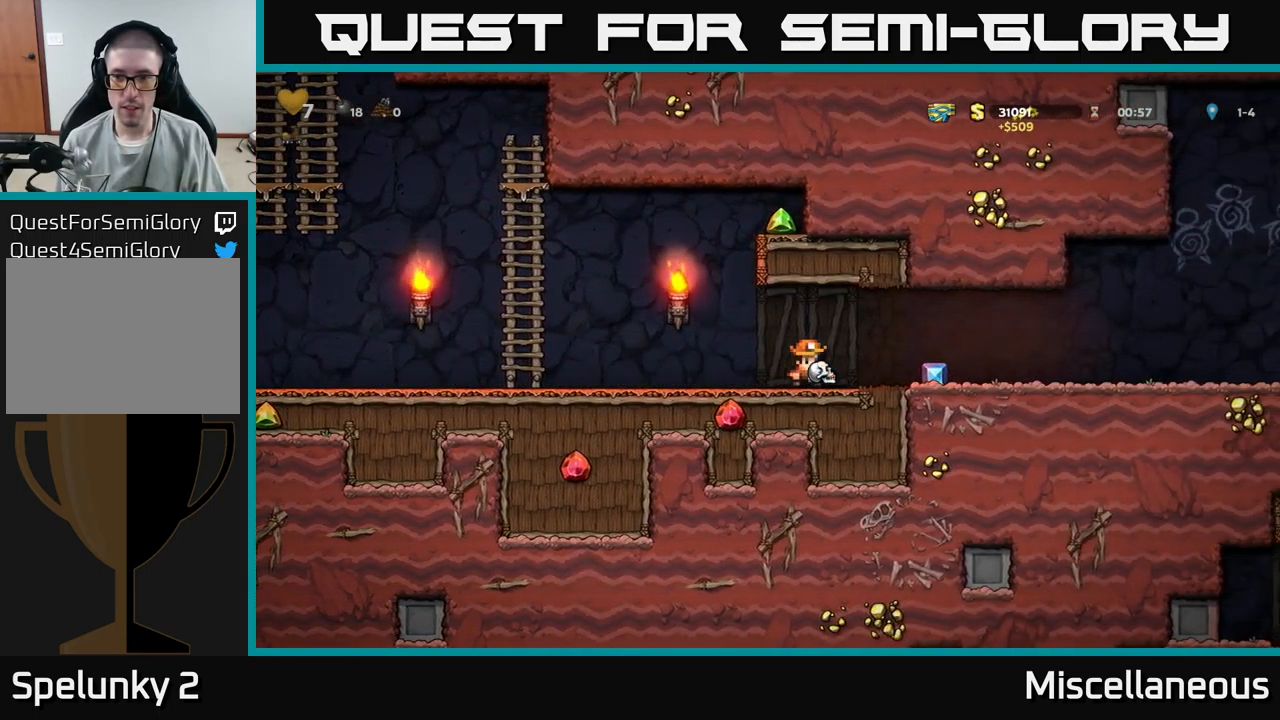
{"buttons": ["DPAD_LEFT"], "events": [[366, "X", "down"], [433, "X", "up"], [450, "DPAD_RIGHT", "up"], [483, "DPAD_LEFT", "down"]]}
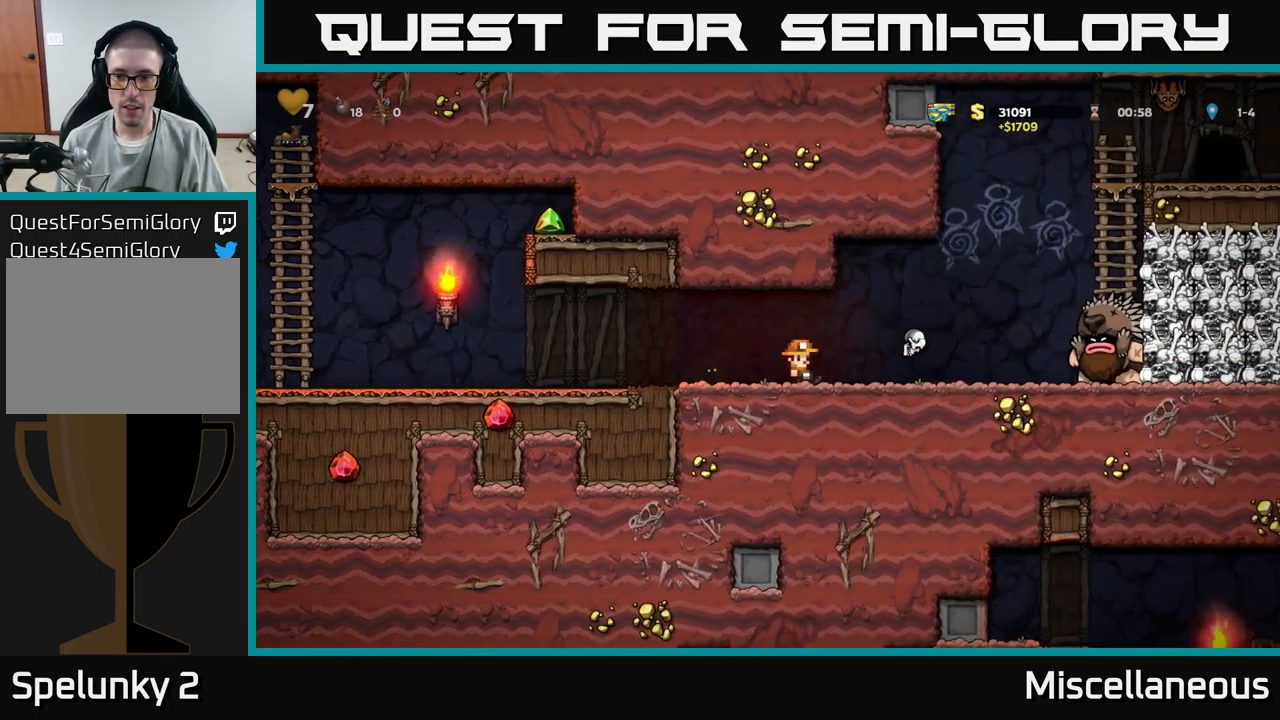
{"buttons": ["DPAD_LEFT"], "events": []}
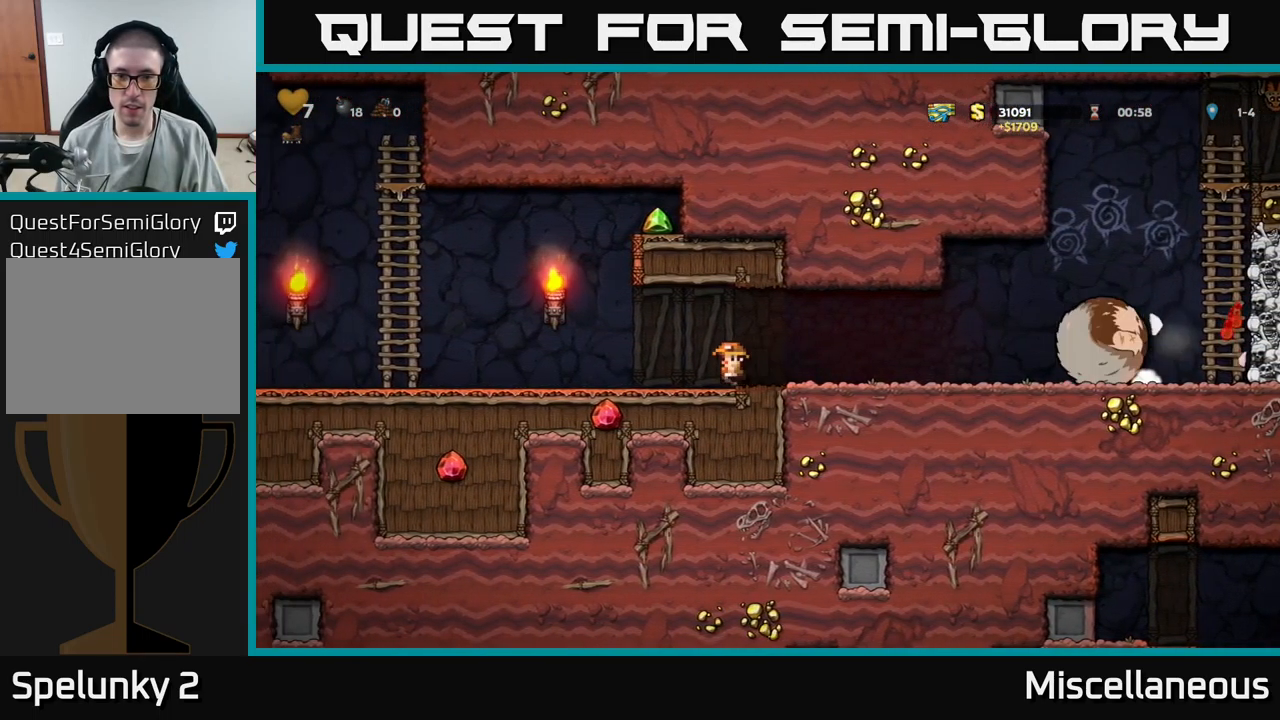
{"buttons": ["A", "DPAD_LEFT"], "events": [[466, "A", "down"]]}
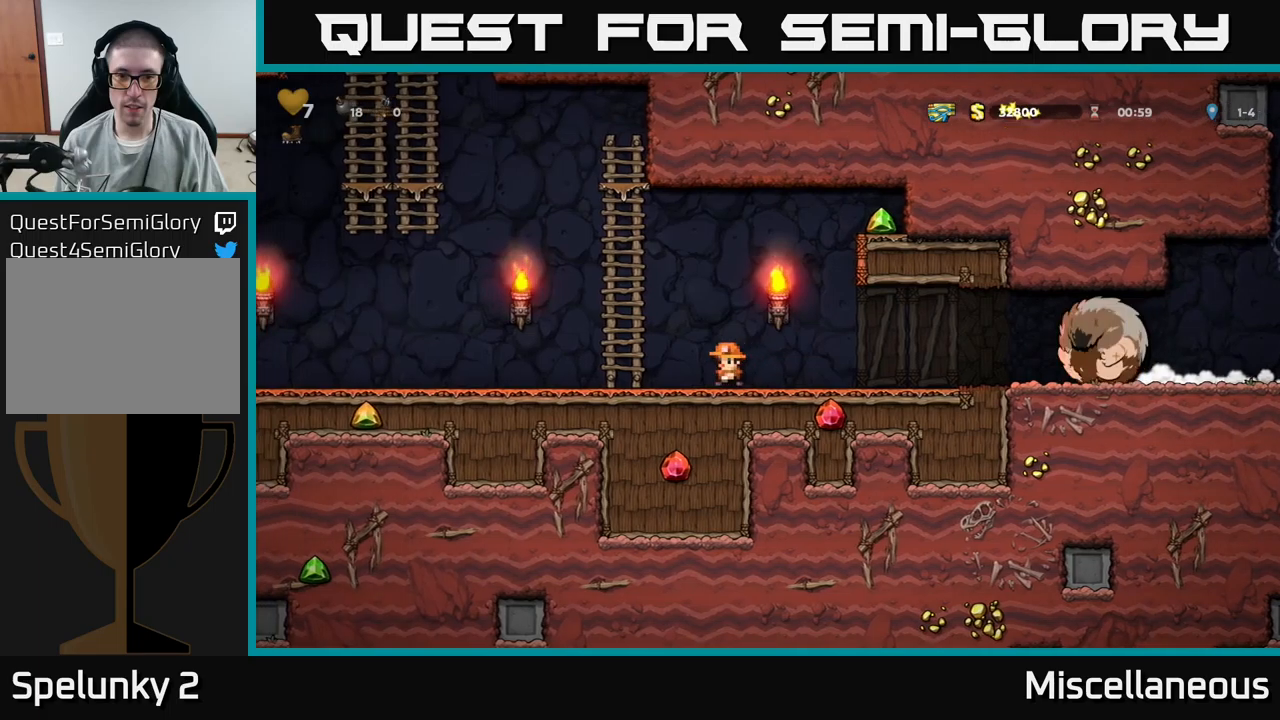
{"buttons": ["A", "DPAD_RIGHT"], "events": [[150, "DPAD_UP", "down"], [183, "A", "up"], [217, "DPAD_LEFT", "up"], [233, "DPAD_RIGHT", "down"], [267, "A", "down"], [267, "DPAD_UP", "up"]]}
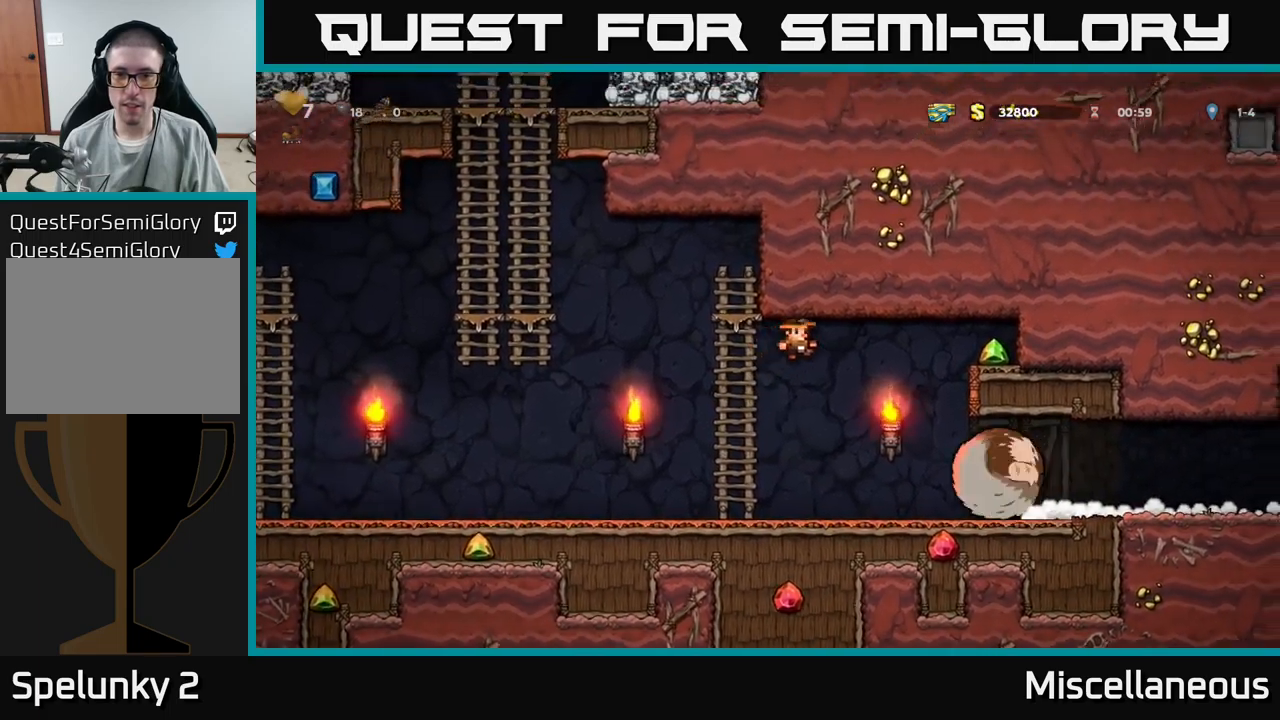
{"buttons": ["DPAD_RIGHT"], "events": [[383, "A", "up"]]}
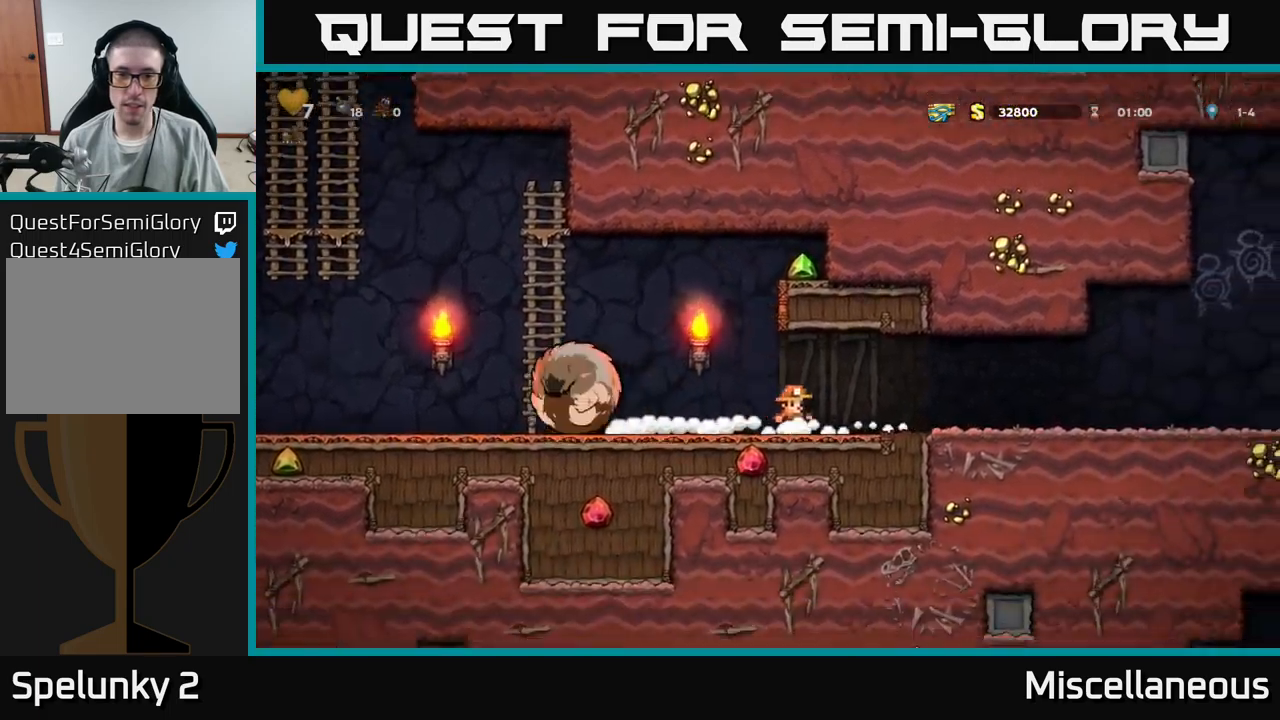
{"buttons": ["DPAD_LEFT"], "events": [[17, "DPAD_RIGHT", "up"], [83, "DPAD_LEFT", "down"]]}
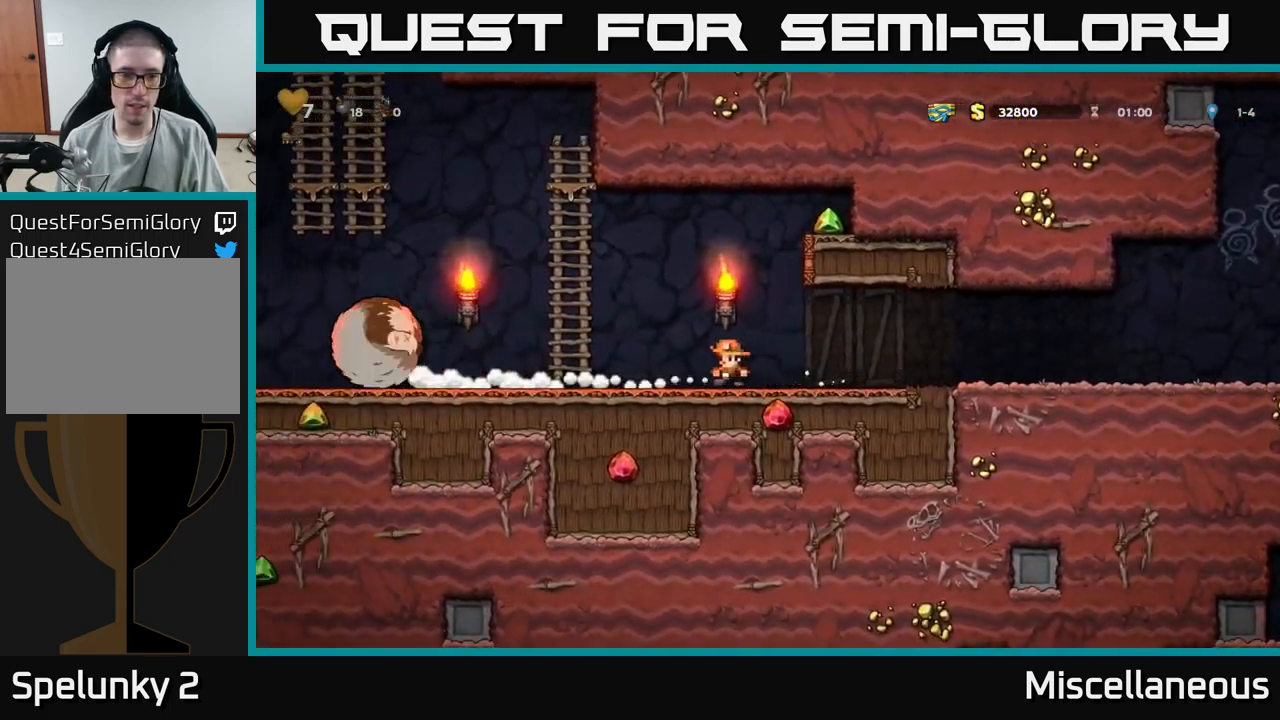
{"buttons": ["A", "DPAD_UP", "DPAD_LEFT"], "events": [[17, "A", "down"], [283, "A", "up"], [283, "DPAD_UP", "down"], [367, "A", "down"]]}
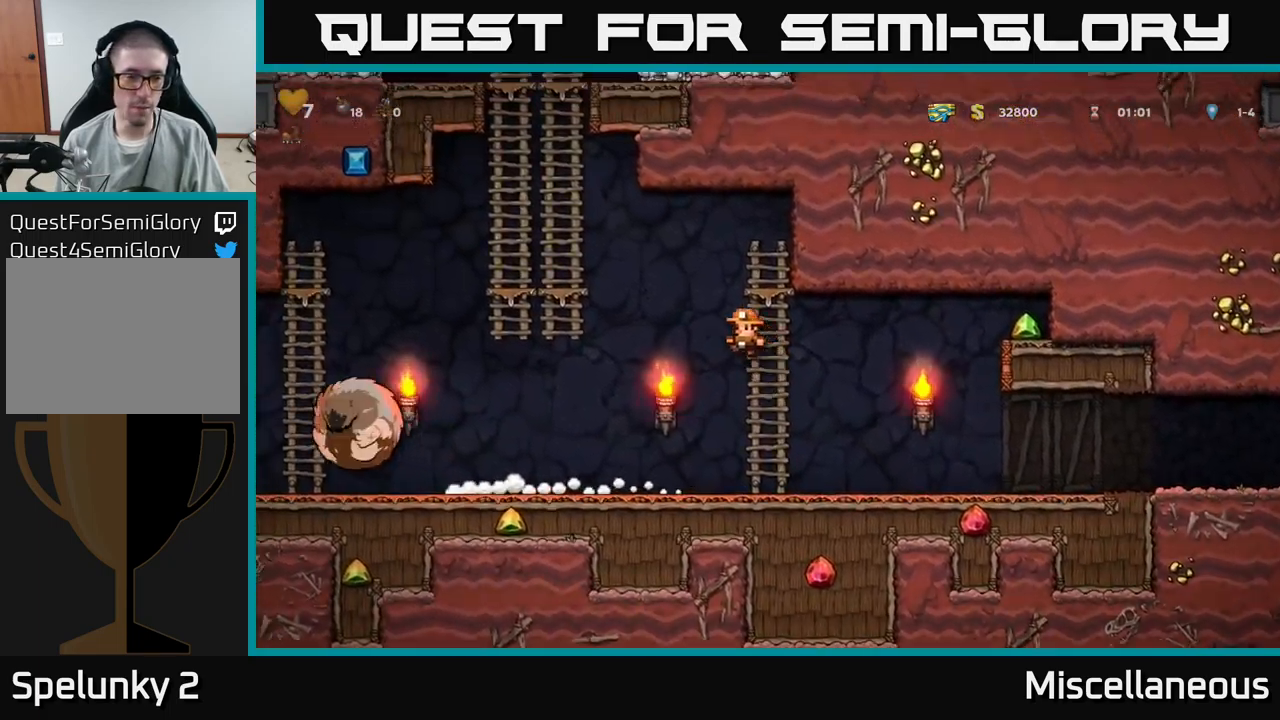
{"buttons": ["A", "DPAD_UP", "DPAD_LEFT"], "events": [[300, "A", "up"], [500, "A", "down"]]}
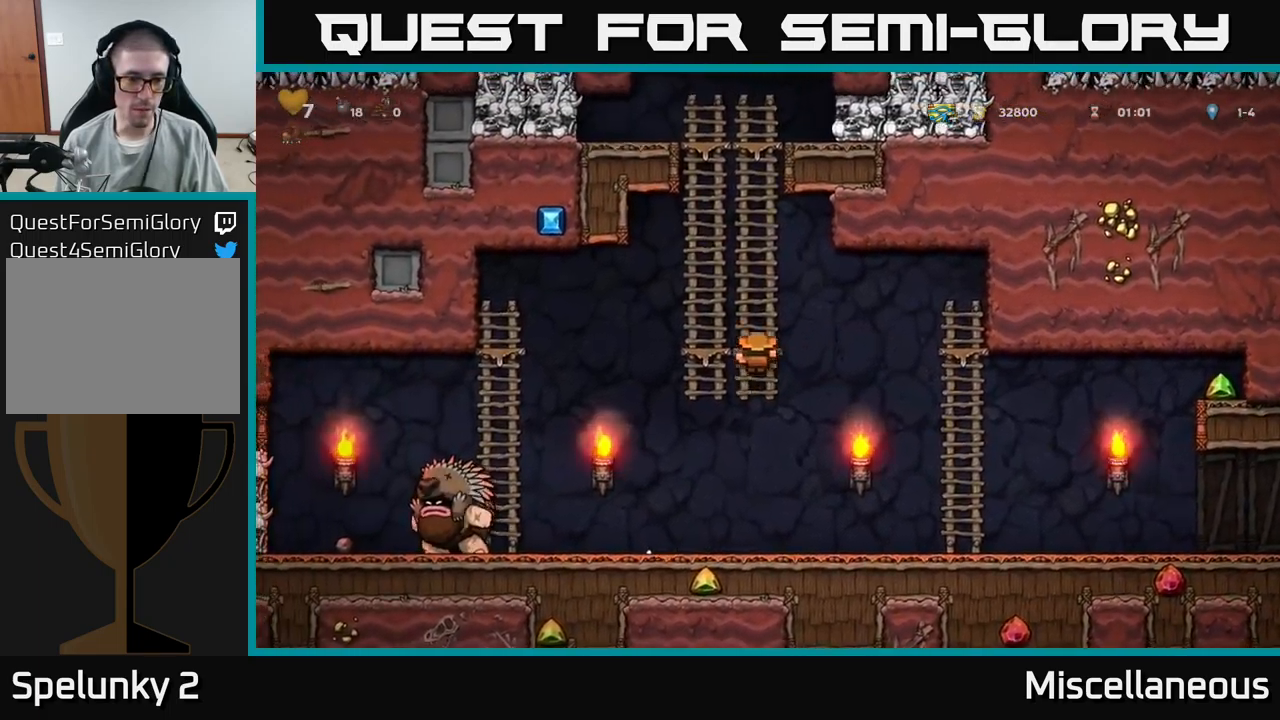
{"buttons": ["DPAD_LEFT"], "events": [[33, "DPAD_UP", "up"], [217, "A", "up"]]}
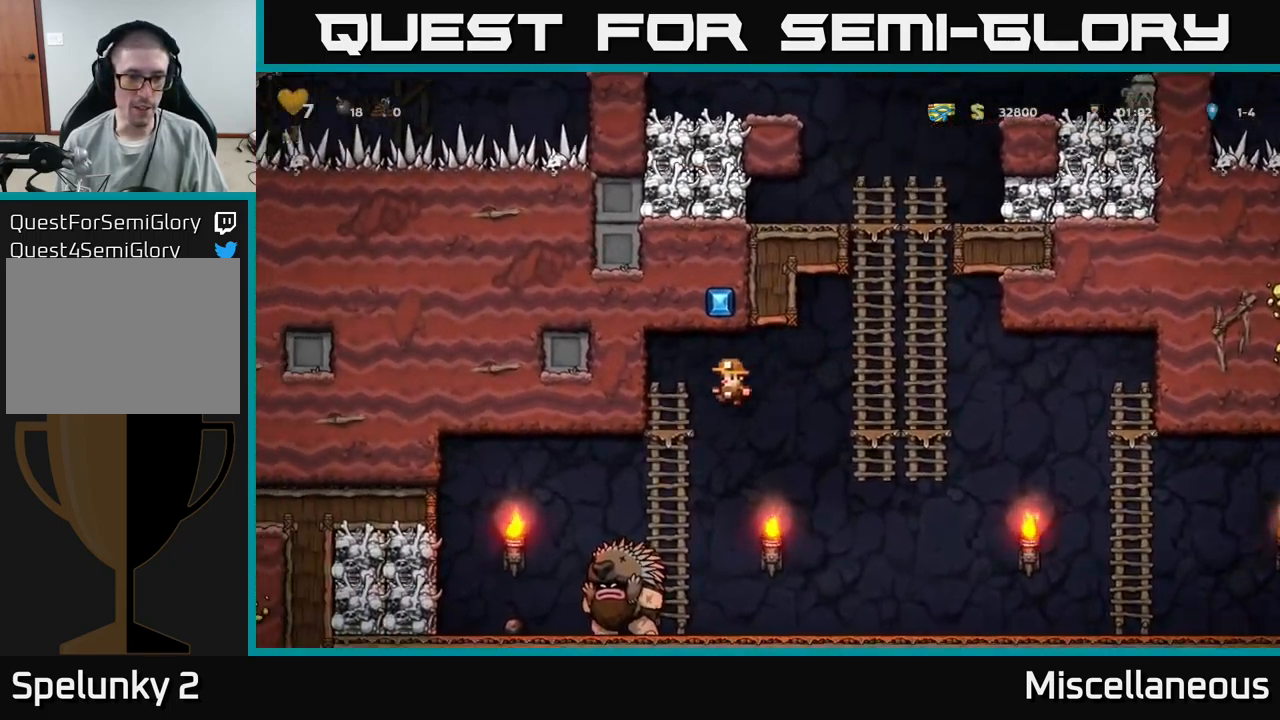
{"buttons": ["DPAD_LEFT"], "events": [[67, "DPAD_LEFT", "up"], [150, "A", "down"], [300, "DPAD_RIGHT", "down"], [417, "A", "up"], [417, "DPAD_RIGHT", "up"], [500, "DPAD_LEFT", "down"]]}
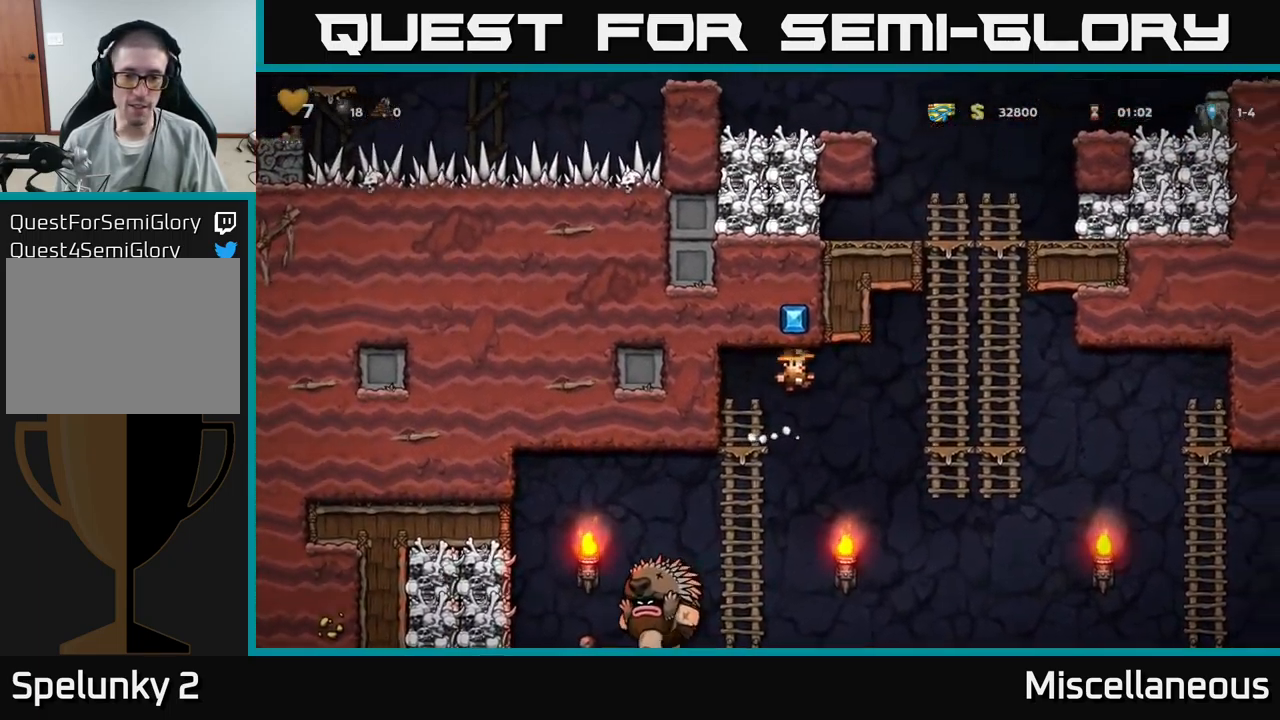
{"buttons": [], "events": [[150, "DPAD_LEFT", "up"]]}
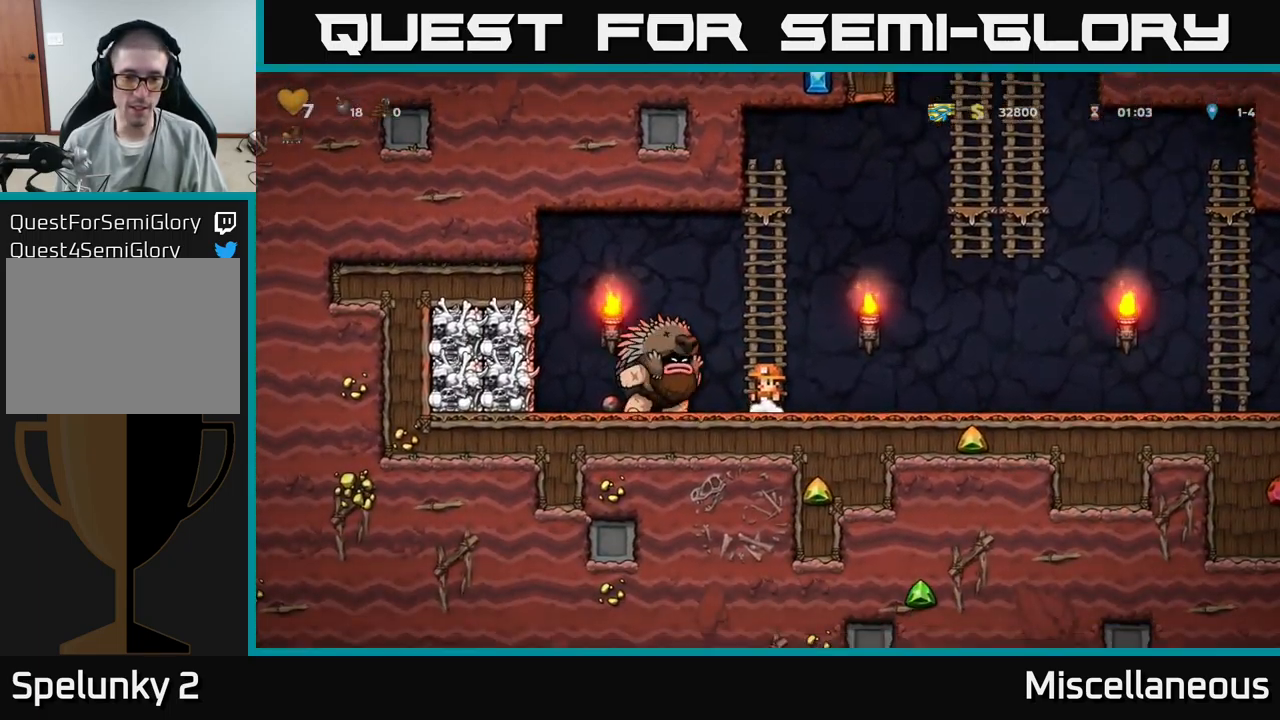
{"buttons": ["DPAD_RIGHT"], "events": [[83, "A", "down"], [233, "DPAD_RIGHT", "down"], [250, "DPAD_UP", "down"], [400, "A", "up"], [417, "DPAD_UP", "up"]]}
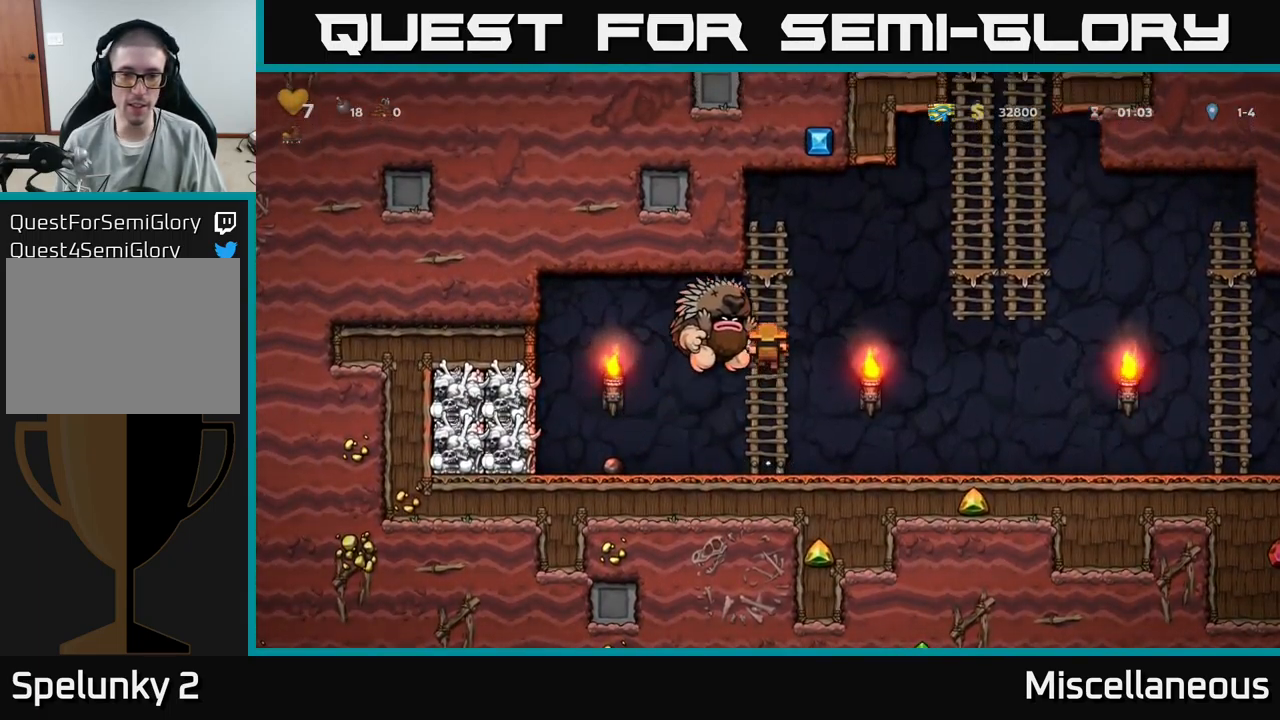
{"buttons": ["DPAD_RIGHT"], "events": [[167, "A", "down"], [383, "A", "up"]]}
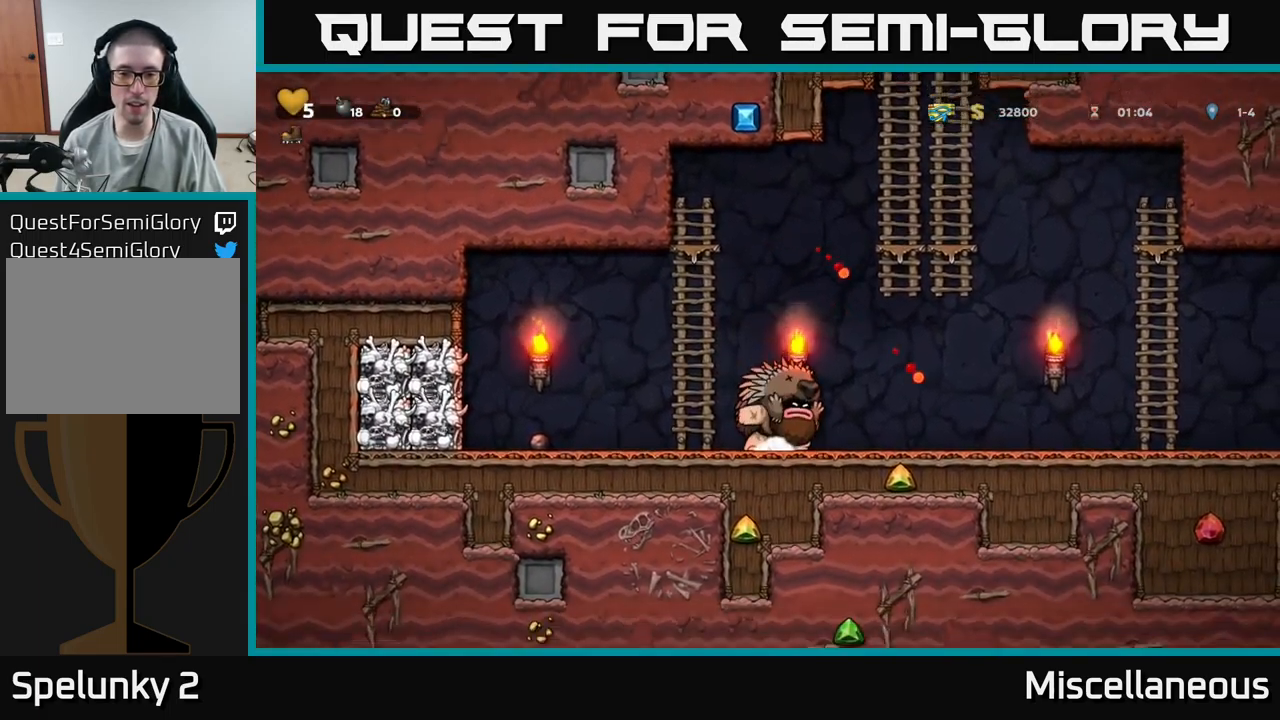
{"buttons": ["A"], "events": [[17, "DPAD_RIGHT", "up"], [34, "A", "down"], [217, "A", "up"], [317, "A", "down"]]}
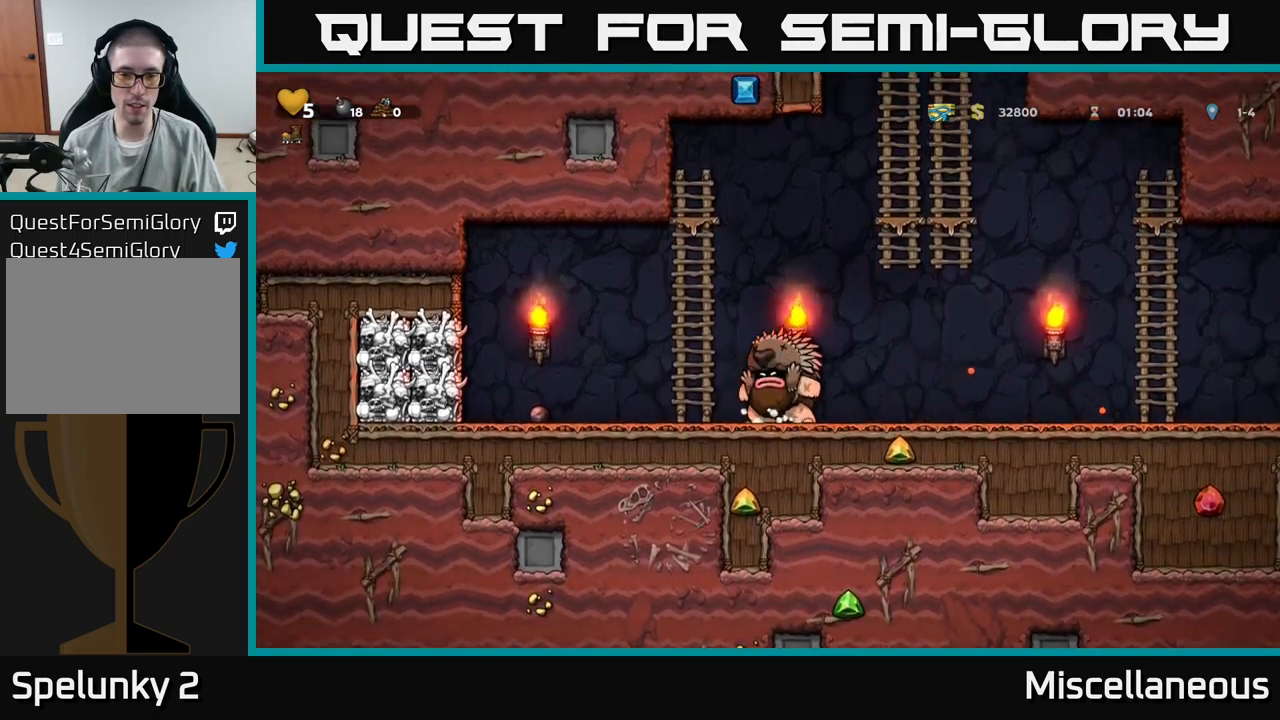
{"buttons": ["A"], "events": [[184, "A", "up"], [250, "A", "down"]]}
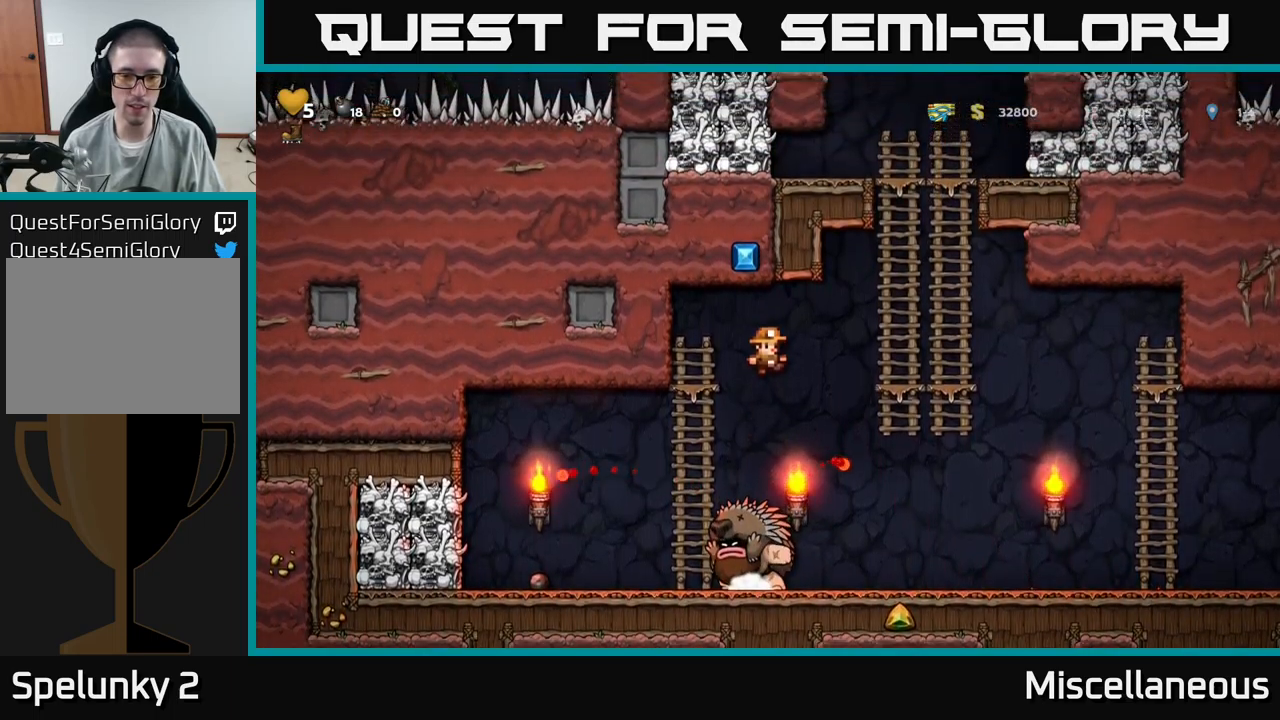
{"buttons": ["A"], "events": [[150, "A", "up"], [150, "DPAD_LEFT", "down"], [184, "DPAD_LEFT", "up"], [267, "A", "down"]]}
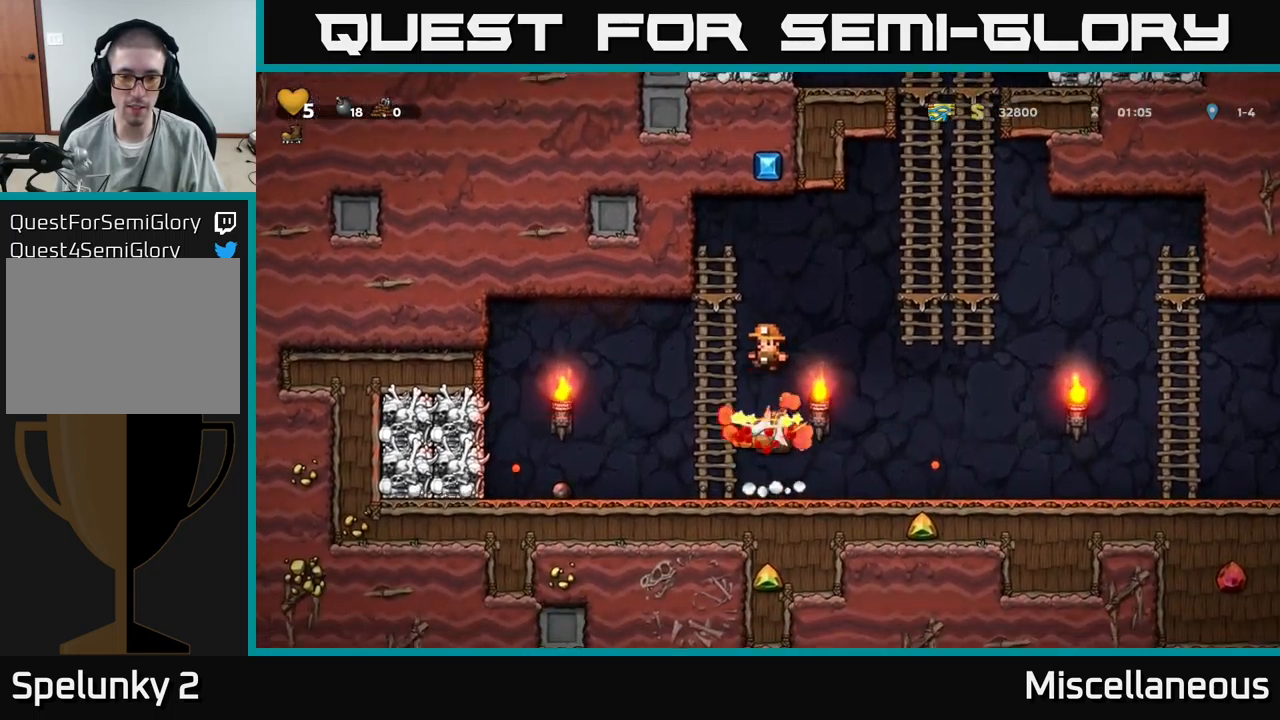
{"buttons": ["DPAD_UP", "DPAD_LEFT"], "events": [[67, "DPAD_RIGHT", "down"], [317, "A", "up"], [434, "DPAD_RIGHT", "up"], [450, "DPAD_UP", "down"], [500, "DPAD_LEFT", "down"]]}
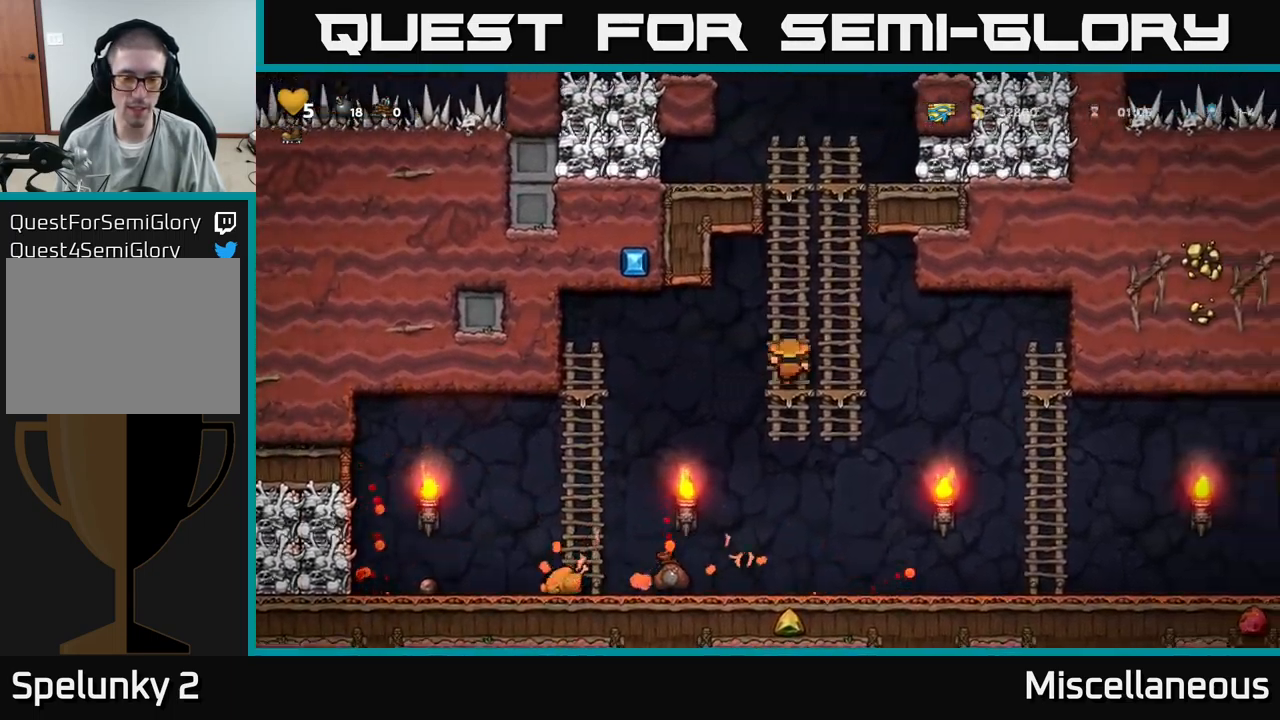
{"buttons": [], "events": [[34, "A", "down"], [34, "DPAD_UP", "up"], [117, "A", "up"], [200, "DPAD_LEFT", "up"]]}
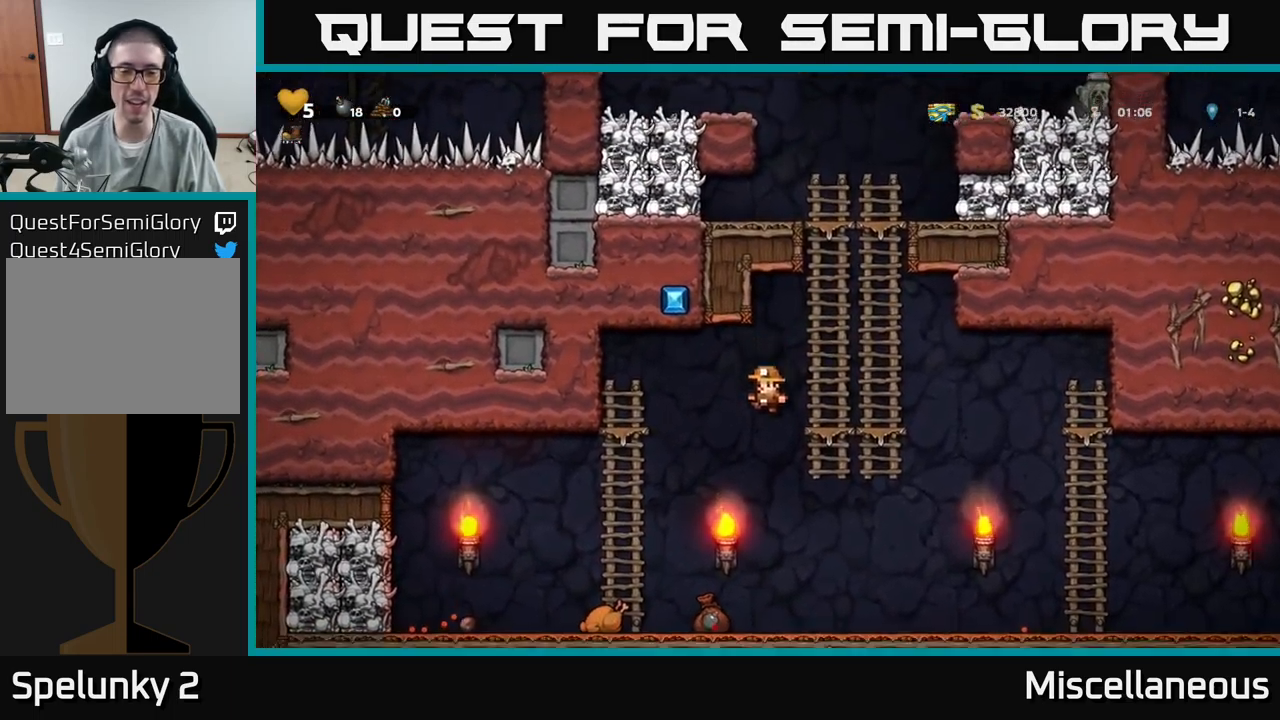
{"buttons": ["DPAD_LEFT"], "events": [[67, "DPAD_LEFT", "down"]]}
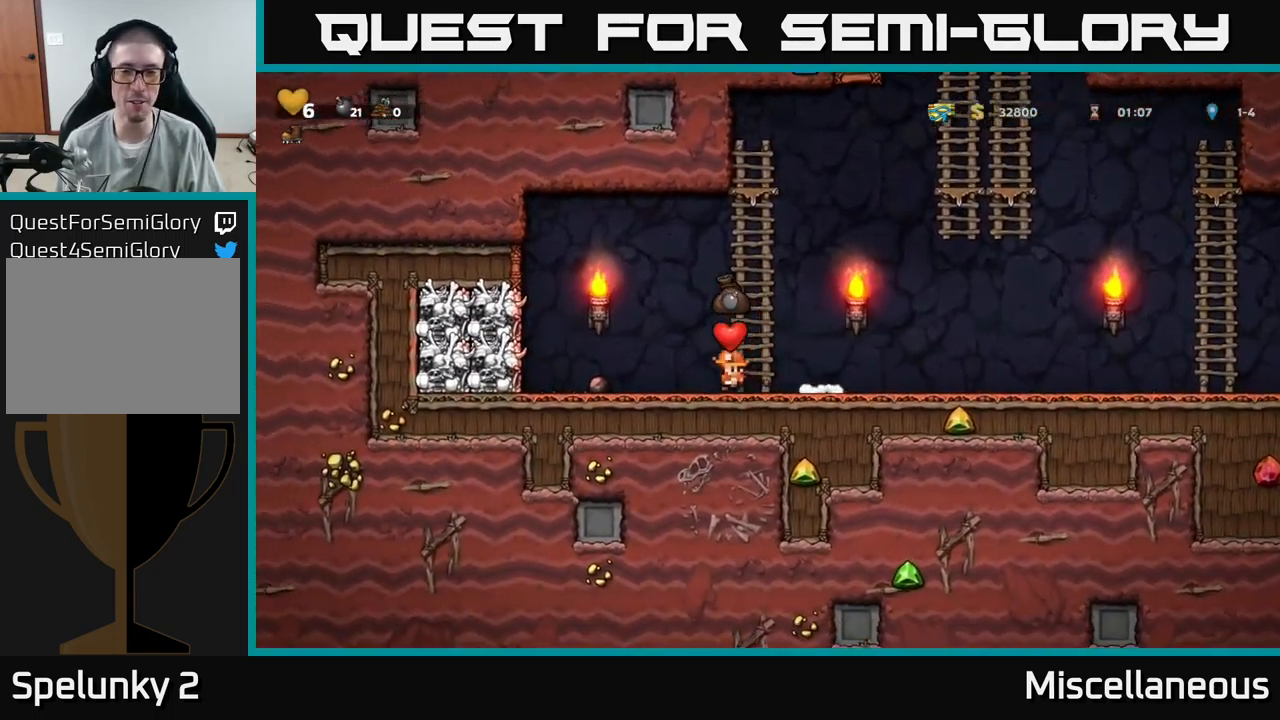
{"buttons": ["A", "DPAD_UP", "DPAD_RIGHT"], "events": [[17, "DPAD_LEFT", "up"], [84, "A", "down"], [84, "DPAD_RIGHT", "down"], [100, "DPAD_UP", "down"], [234, "DPAD_RIGHT", "up"], [284, "A", "up"], [384, "DPAD_RIGHT", "down"], [467, "A", "down"]]}
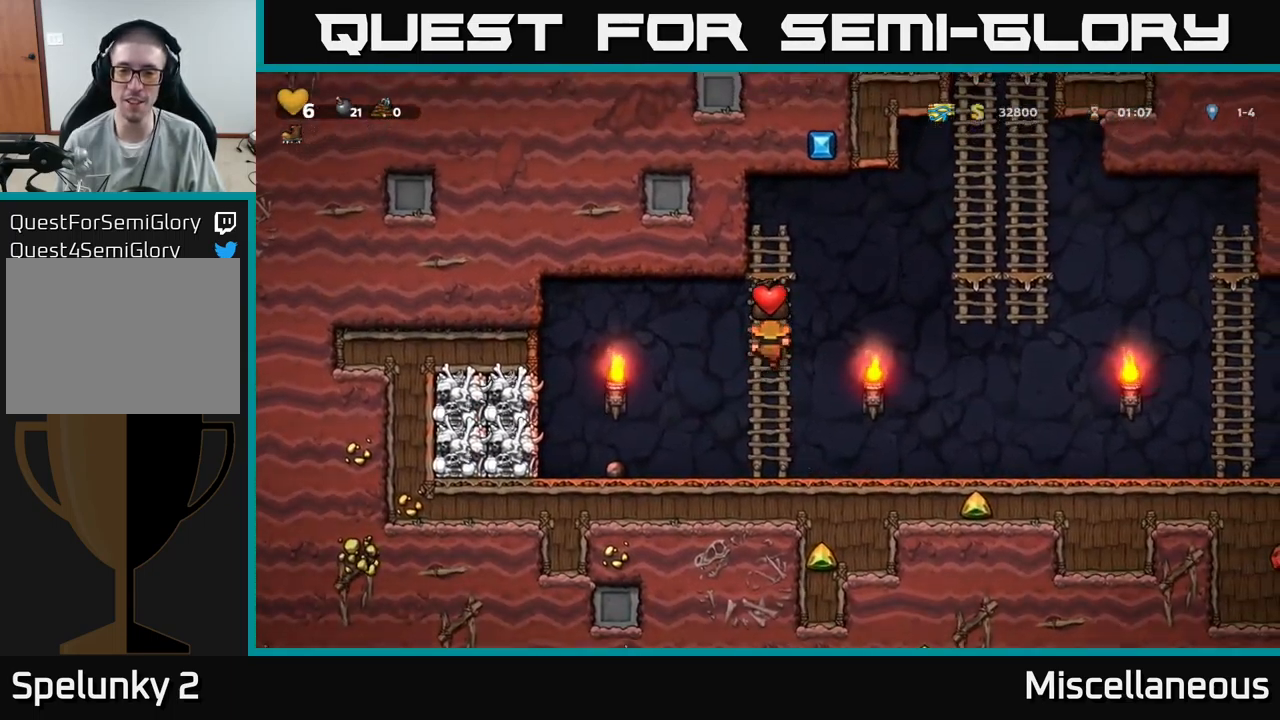
{"buttons": ["A", "DPAD_UP", "DPAD_RIGHT"], "events": [[384, "A", "up"], [500, "A", "down"]]}
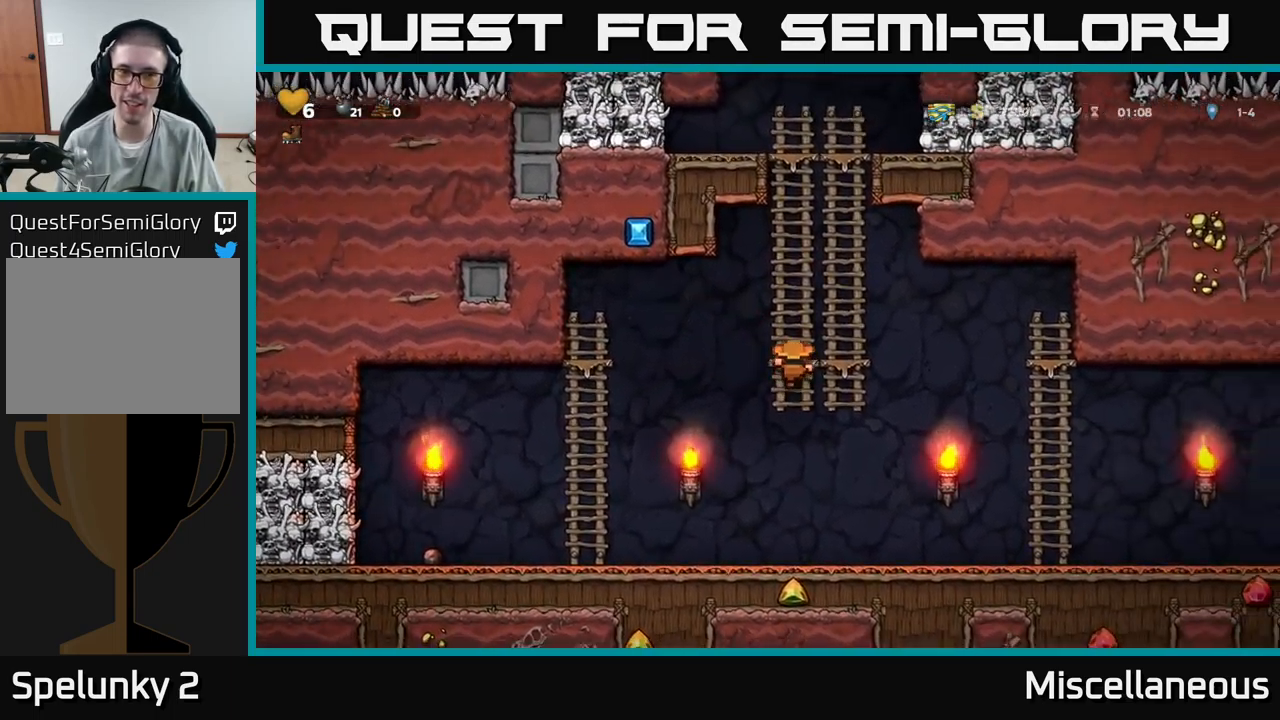
{"buttons": ["DPAD_UP"], "events": [[34, "DPAD_RIGHT", "up"], [184, "A", "up"], [300, "A", "down"], [484, "A", "up"]]}
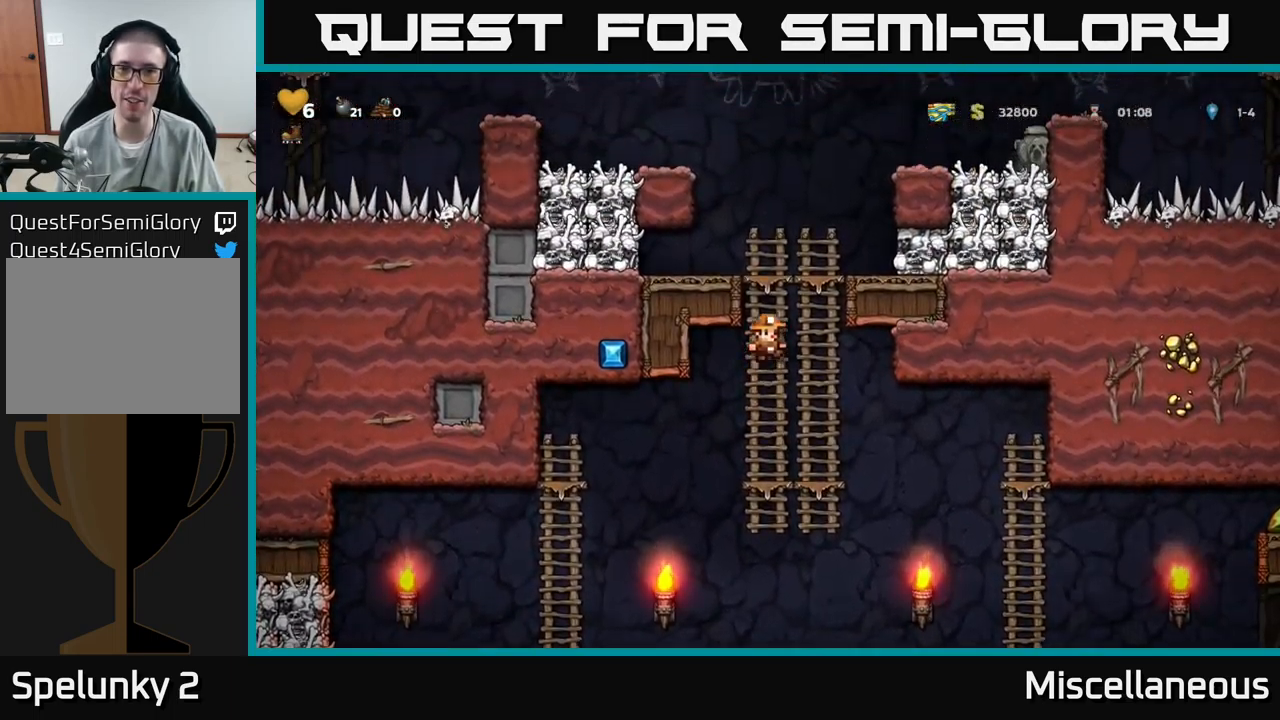
{"buttons": ["A", "DPAD_UP", "DPAD_RIGHT"], "events": [[84, "A", "down"], [284, "A", "up"], [484, "A", "down"], [500, "DPAD_RIGHT", "down"]]}
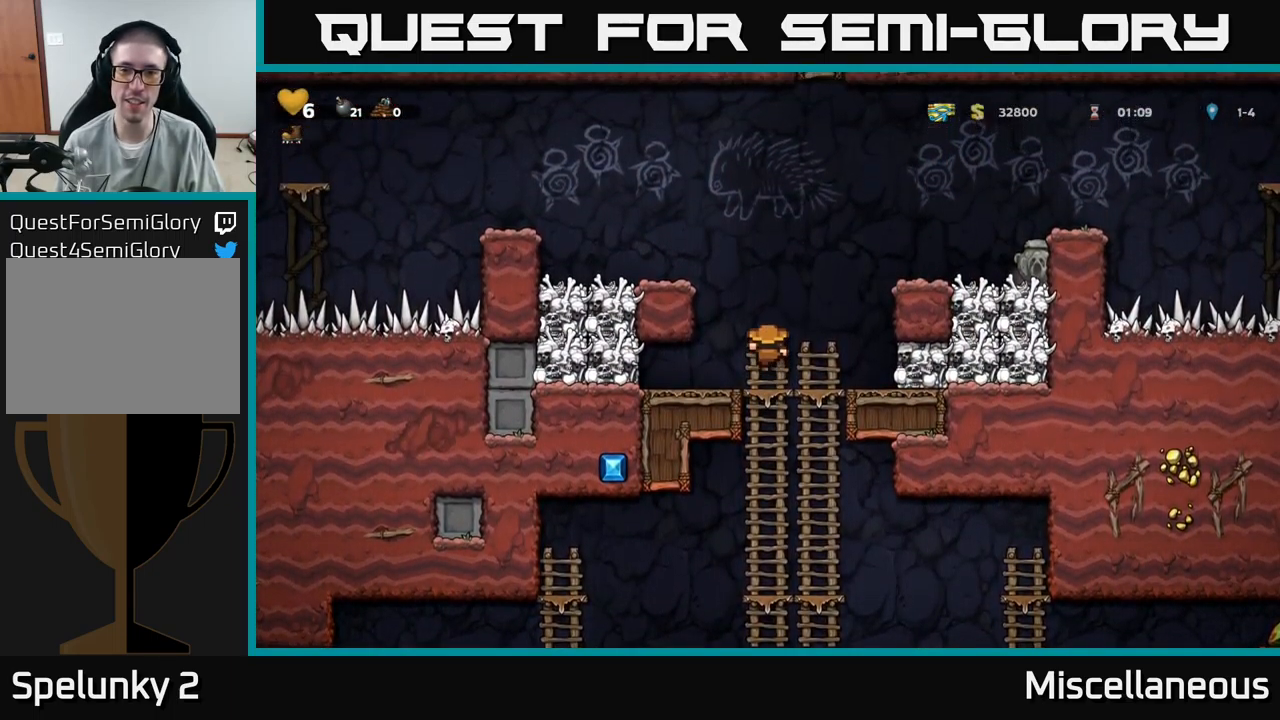
{"buttons": ["DPAD_RIGHT"], "events": [[17, "DPAD_UP", "up"], [301, "A", "up"]]}
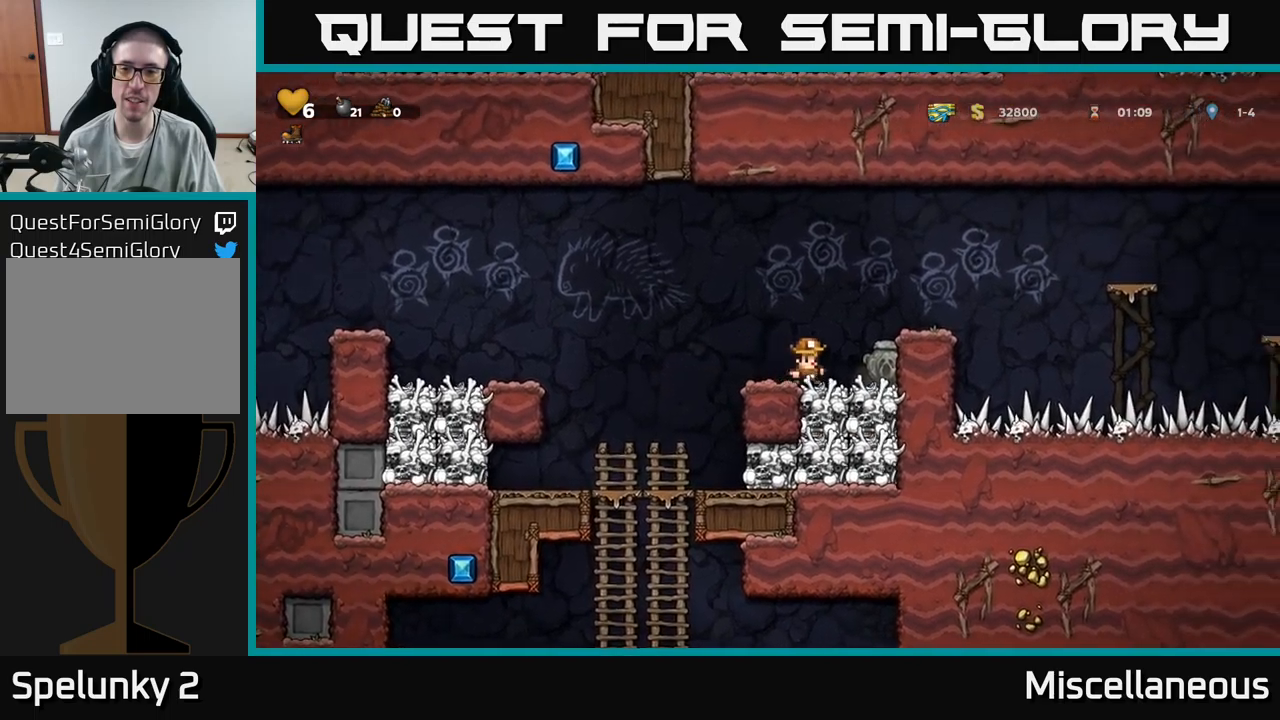
{"buttons": [], "events": [[16, "A", "down"], [83, "A", "up"], [166, "DPAD_RIGHT", "up"], [216, "DPAD_LEFT", "down"], [366, "DPAD_LEFT", "up"]]}
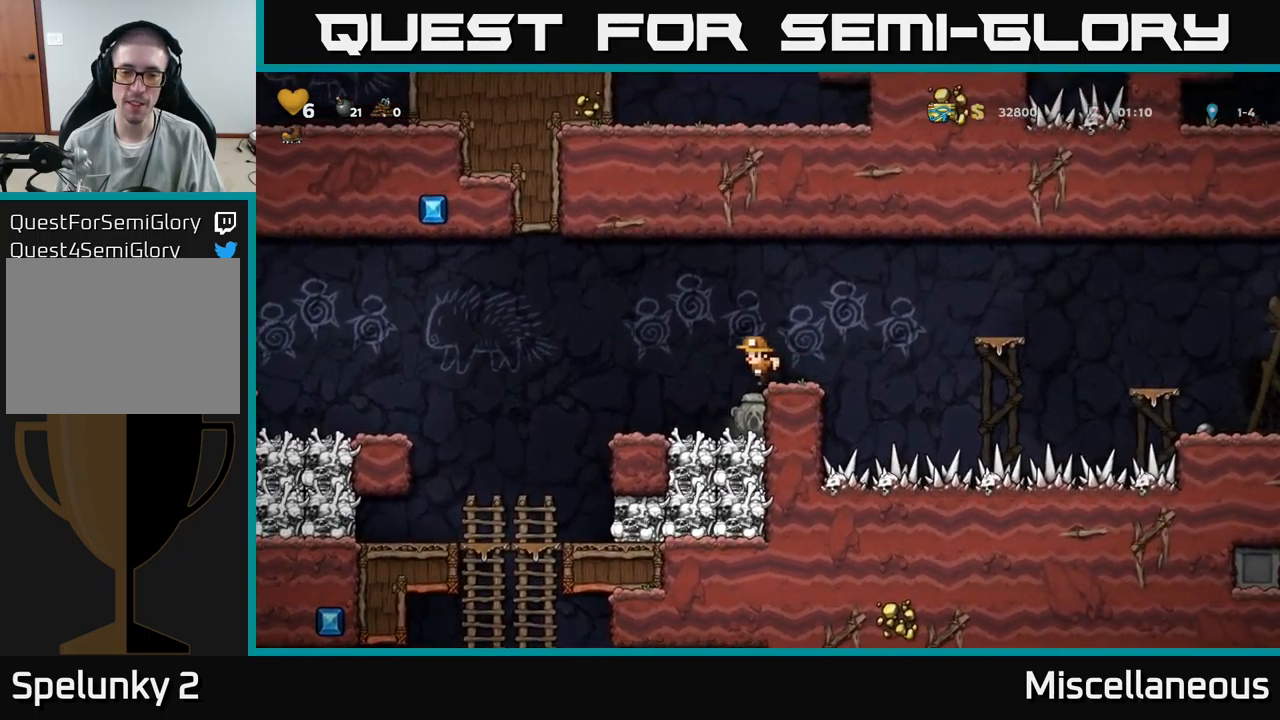
{"buttons": ["DPAD_DOWN"], "events": [[50, "DPAD_LEFT", "down"], [183, "DPAD_LEFT", "up"], [266, "DPAD_RIGHT", "down"], [383, "DPAD_DOWN", "down"], [416, "DPAD_RIGHT", "up"]]}